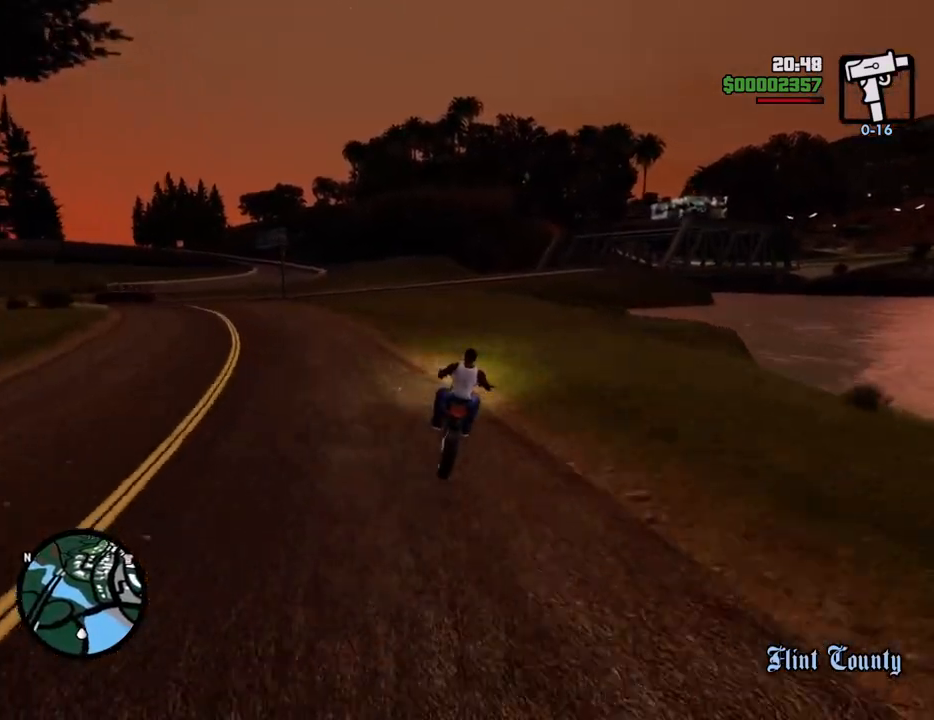
Gameplay with keyboard and mouse; each line is a JSON object with the keys and mouse buttons held at the frame after it. "events" lists presses ("down") and releases ("up") of "1", "2", "3", "4", "5", "6", "a", "alt", "c", "ctrl", "d", "down", "e", "escape", "f", "f1", "f2", "f3", "g", "h", "left", "num2", "q", "r", "right", "s", "shift", "space", "t", "tab", "up", "v", "w", "x", "z", "mouse_left", "mouse_middle", "mouse_right", "mouse_wheel_up" and "mouse_wheel_down" between this image and that frame as [ms after this image, input, new state], when the widget could be followed in between. "mouse_left", "mouse_middle", "mouse_right", "mouse_wheel_up", "mouse_wheel_down" = the "left", "middle", "right", "wheel_up", "wheel_down" buttons of the "mouse" list. No other keys are recorded. Mouse movement is not recorded.
{"keys": ["d"], "mouse": [], "events": [[133, "d", "up"], [267, "d", "down"], [468, "w", "up"]]}
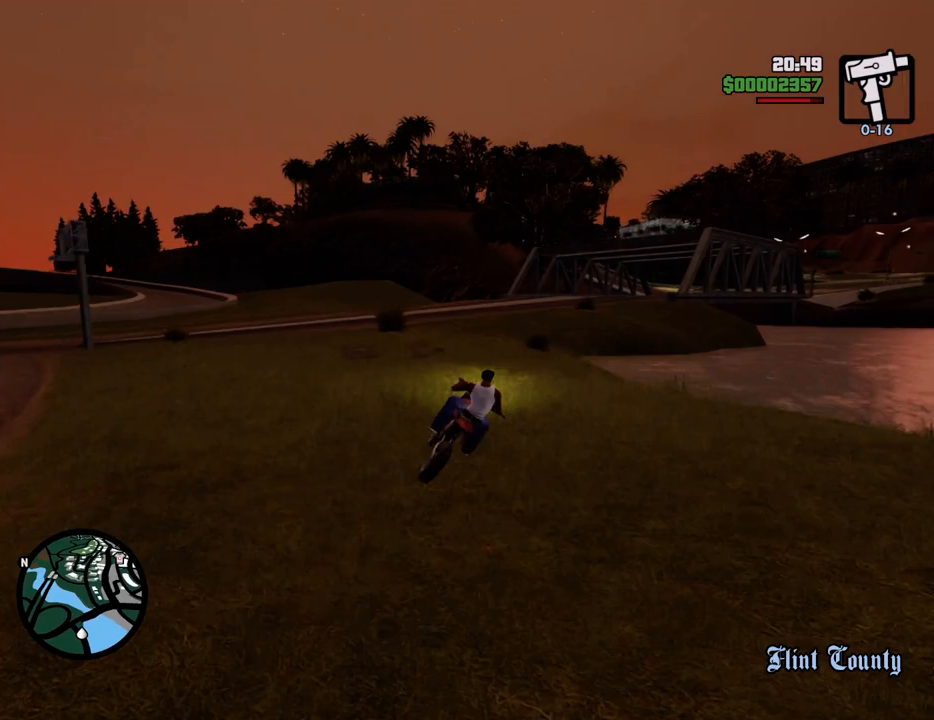
{"keys": ["d", "w"], "mouse": [], "events": [[284, "w", "down"]]}
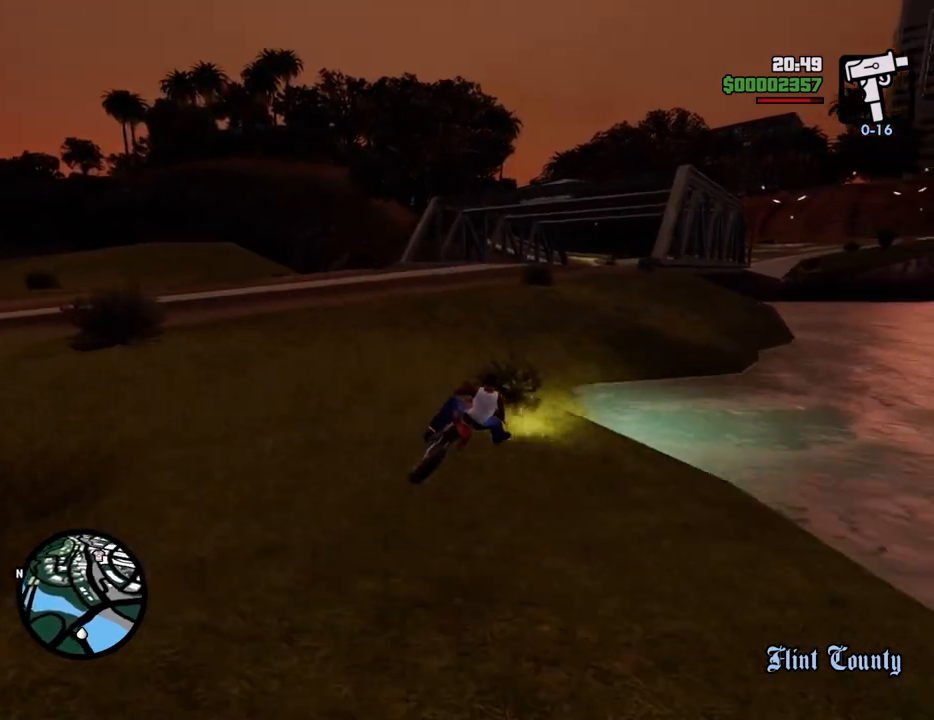
{"keys": ["w"], "mouse": [], "events": [[67, "d", "up"], [217, "d", "down"], [301, "d", "up"]]}
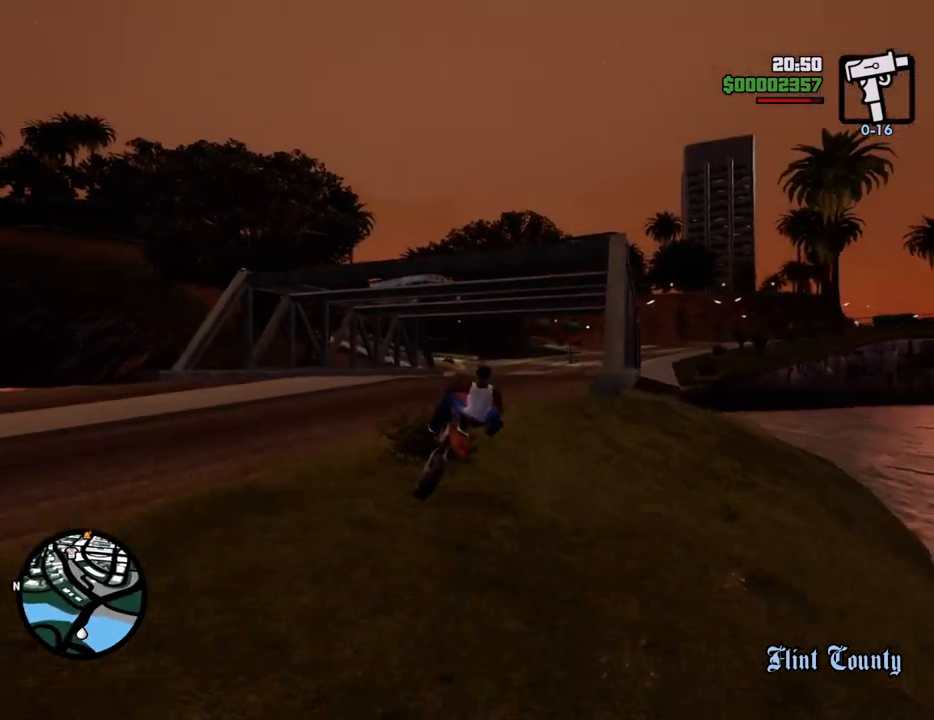
{"keys": ["w"], "mouse": [], "events": [[34, "a", "down"], [184, "a", "up"]]}
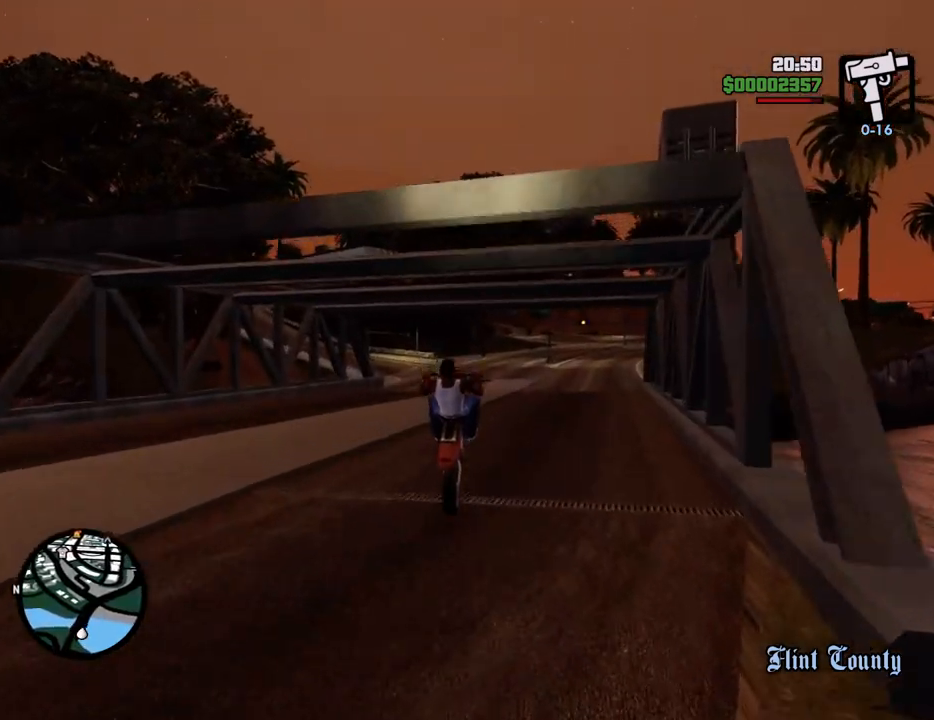
{"keys": ["w"], "mouse": [], "events": [[50, "2", "down"], [200, "2", "up"]]}
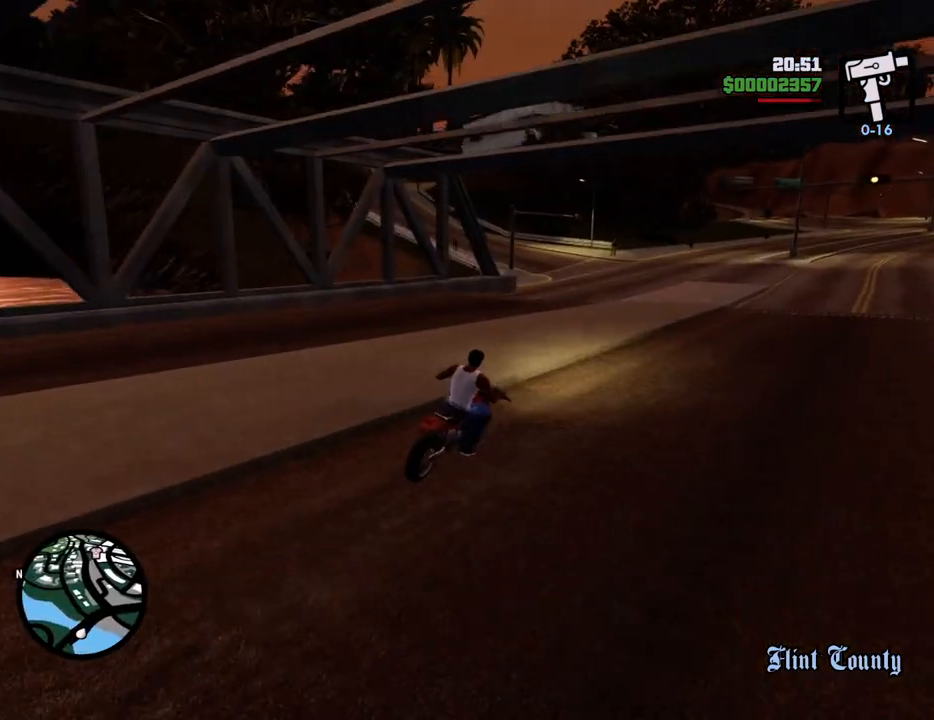
{"keys": ["a", "w"], "mouse": [], "events": [[16, "2", "down"], [66, "a", "down"], [217, "2", "up"], [300, "2", "down"], [300, "a", "up"], [451, "2", "up"], [451, "a", "down"]]}
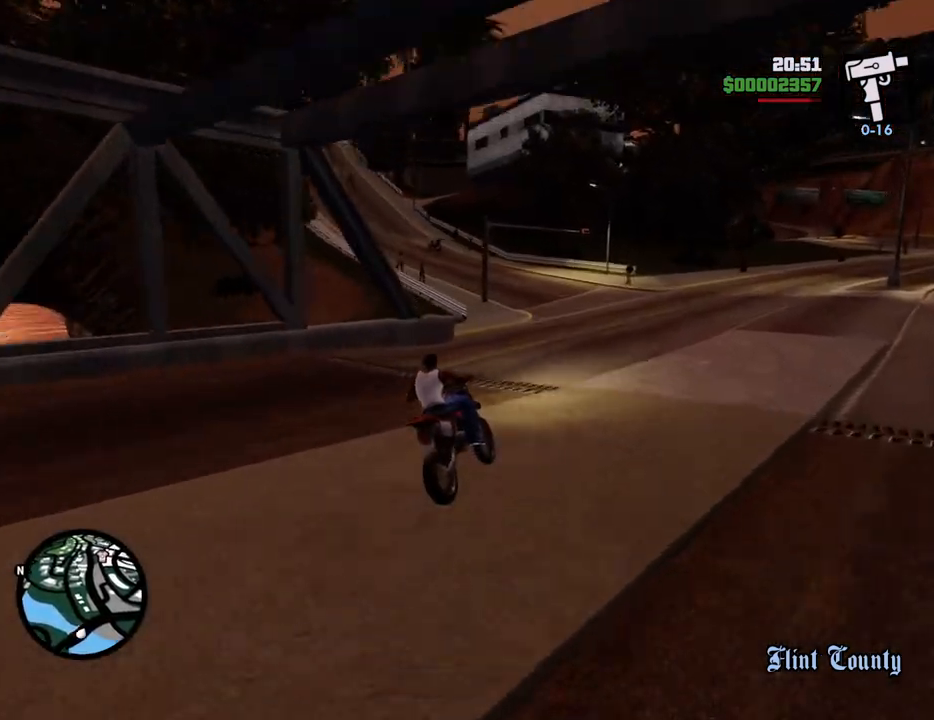
{"keys": ["a", "w"], "mouse": [], "events": [[33, "2", "down"], [184, "2", "up"], [267, "2", "down"], [417, "2", "up"]]}
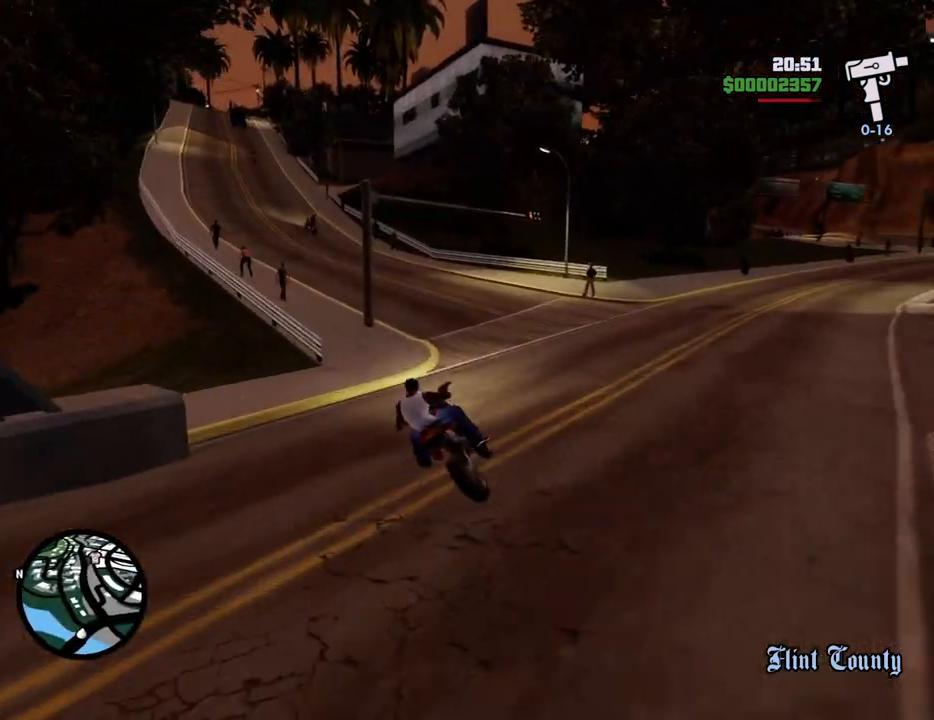
{"keys": ["2", "a", "w"], "mouse": [], "events": [[434, "2", "down"]]}
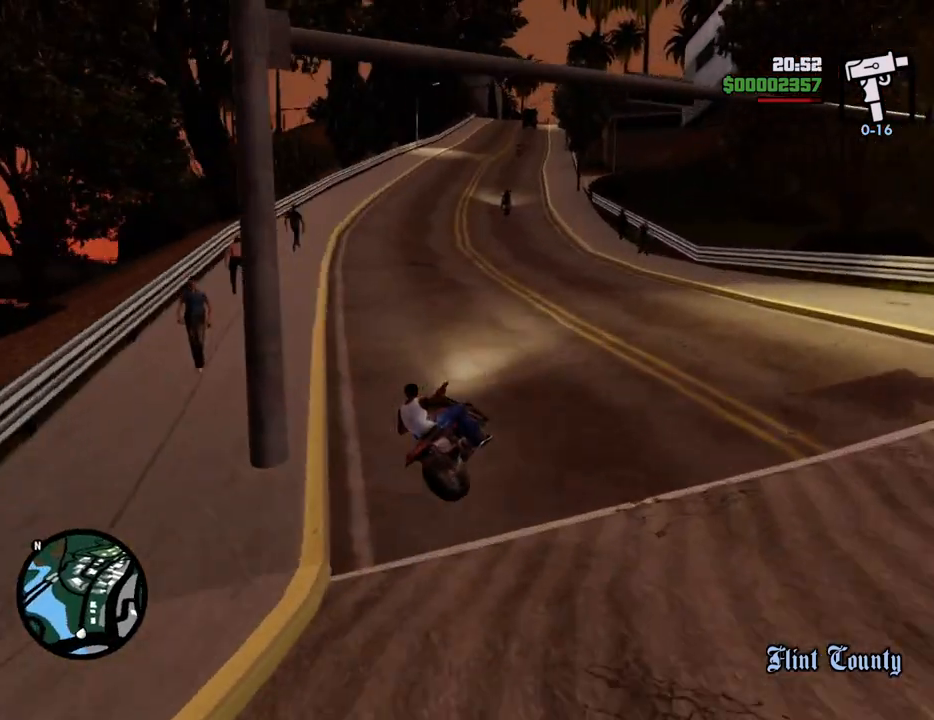
{"keys": ["2", "a", "w"], "mouse": [], "events": [[67, "2", "up"], [167, "2", "down"], [301, "2", "up"], [384, "2", "down"]]}
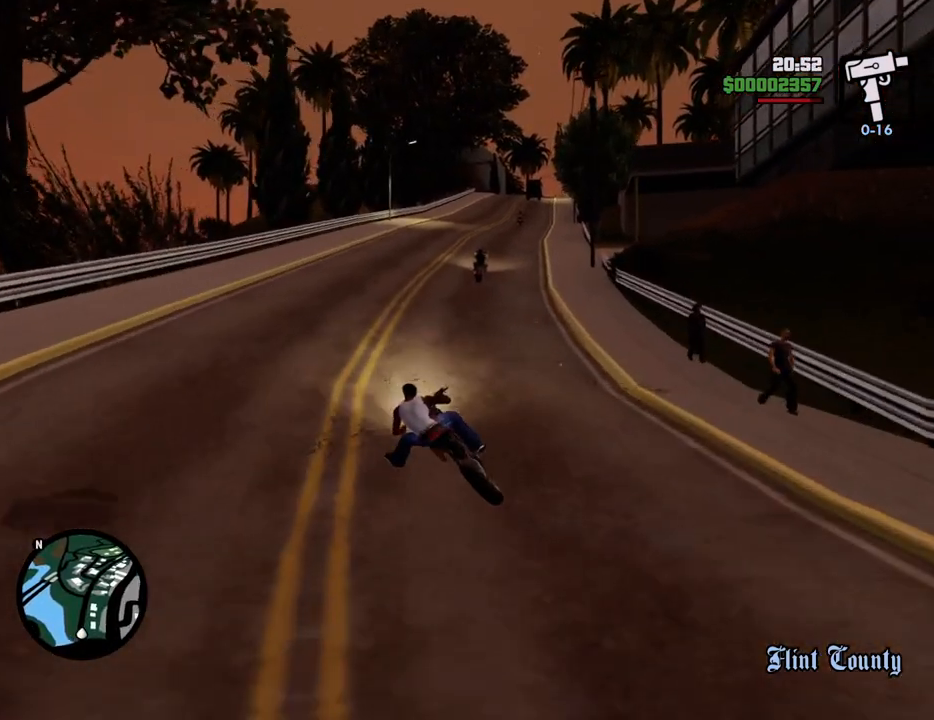
{"keys": ["d", "w"], "mouse": [], "events": [[17, "2", "up"], [117, "2", "down"], [218, "a", "up"], [251, "2", "up"], [351, "2", "down"], [351, "d", "down"], [485, "2", "up"]]}
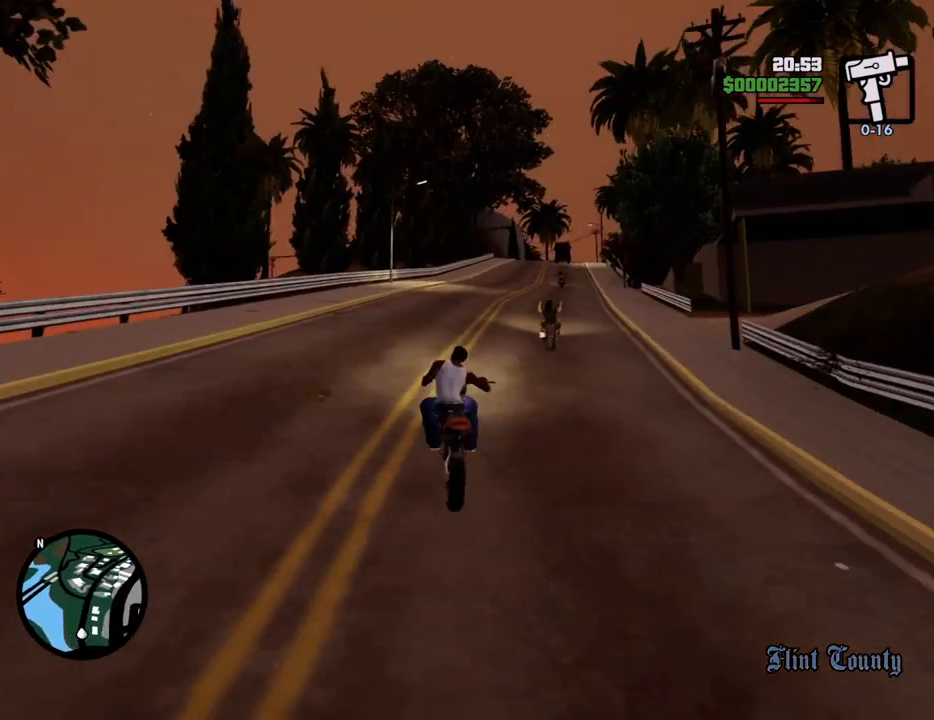
{"keys": ["2", "w"], "mouse": [], "events": [[83, "2", "down"], [133, "d", "up"], [183, "2", "up"], [267, "2", "down"], [417, "2", "up"], [501, "2", "down"]]}
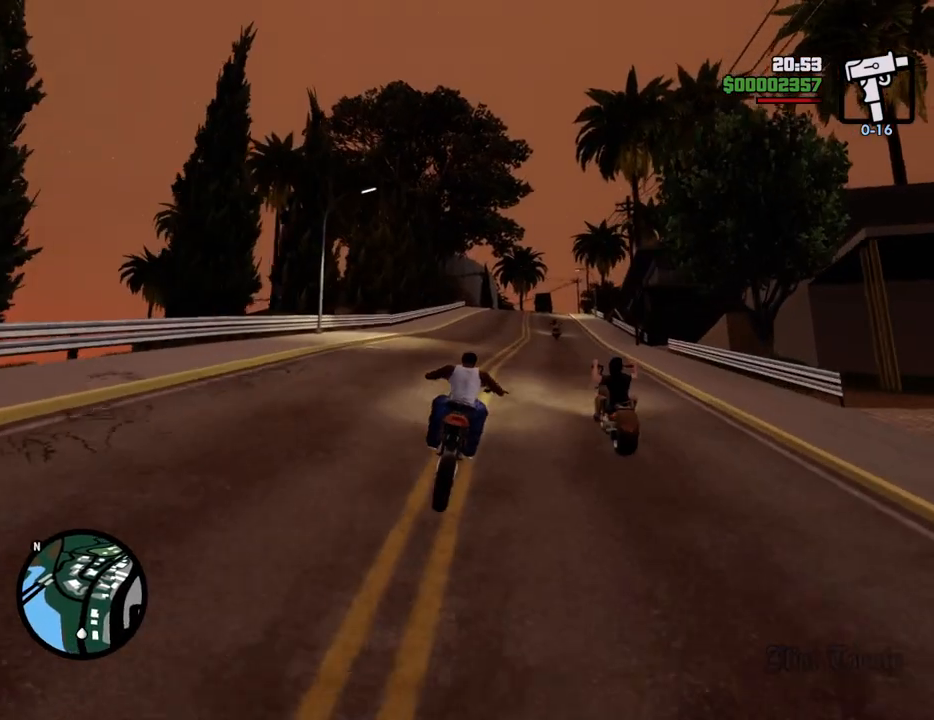
{"keys": ["2", "w"], "mouse": [], "events": [[150, "2", "up"], [150, "d", "down"], [234, "2", "down"], [234, "d", "up"], [384, "2", "up"], [484, "2", "down"]]}
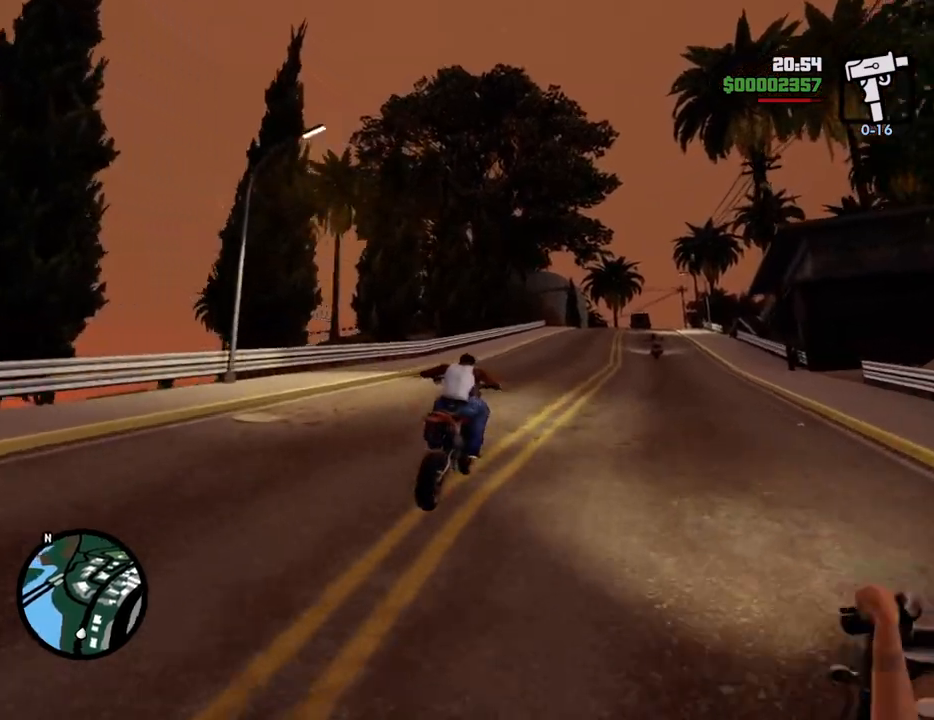
{"keys": ["2", "w"], "mouse": [], "events": [[67, "2", "up"], [167, "2", "down"], [250, "d", "down"], [301, "2", "up"], [401, "2", "down"], [401, "d", "up"]]}
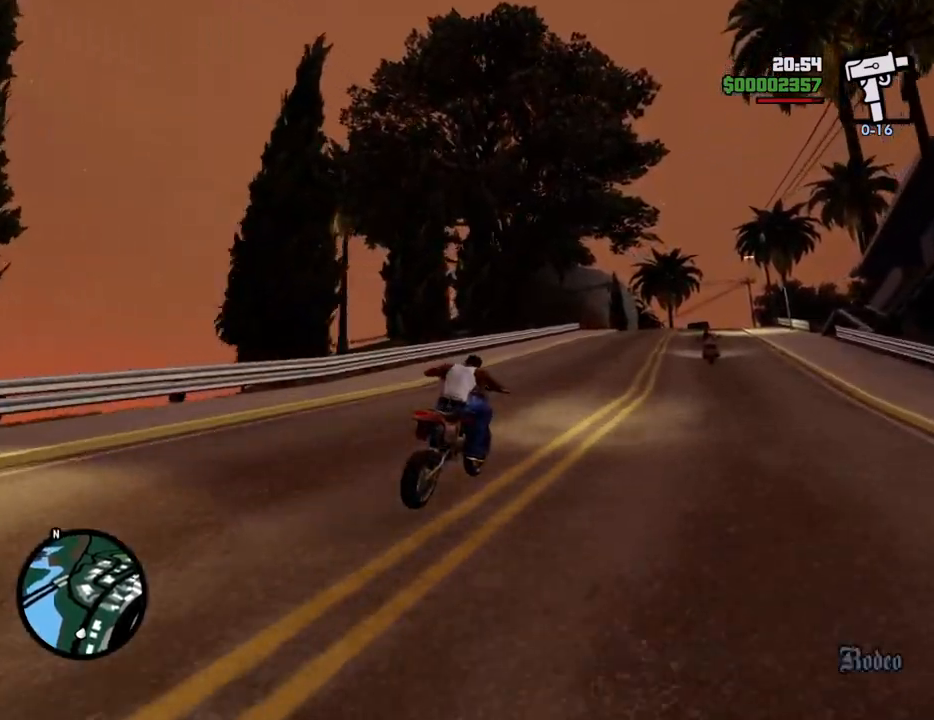
{"keys": ["2", "w"], "mouse": [], "events": [[33, "2", "up"], [134, "2", "down"], [267, "2", "up"], [368, "2", "down"]]}
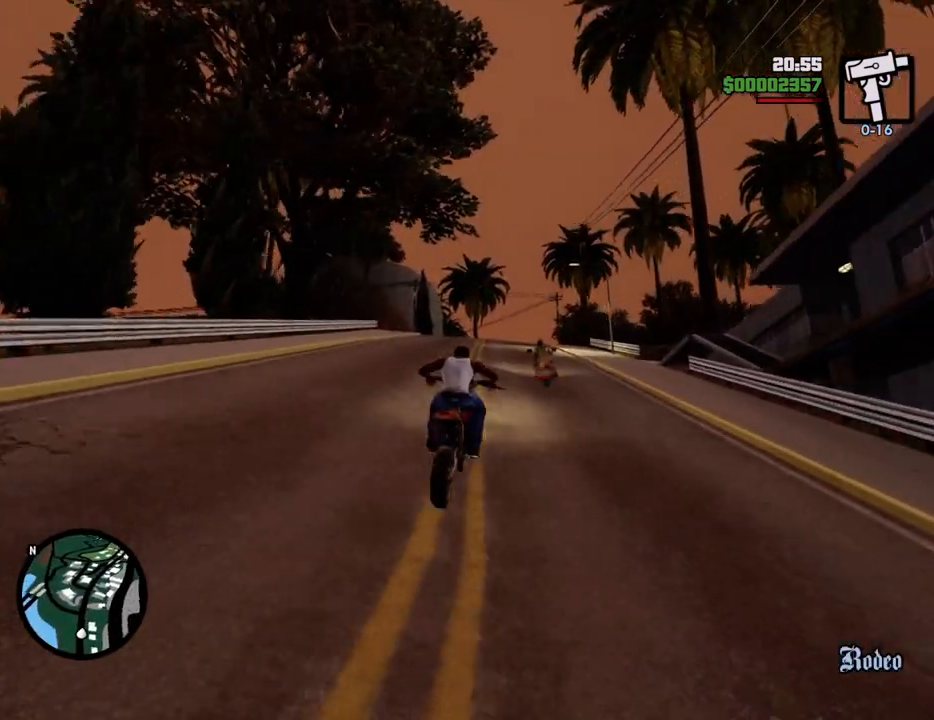
{"keys": ["a", "w"], "mouse": [], "events": [[17, "2", "up"], [117, "2", "down"], [251, "2", "up"], [251, "a", "down"], [351, "2", "down"], [502, "2", "up"]]}
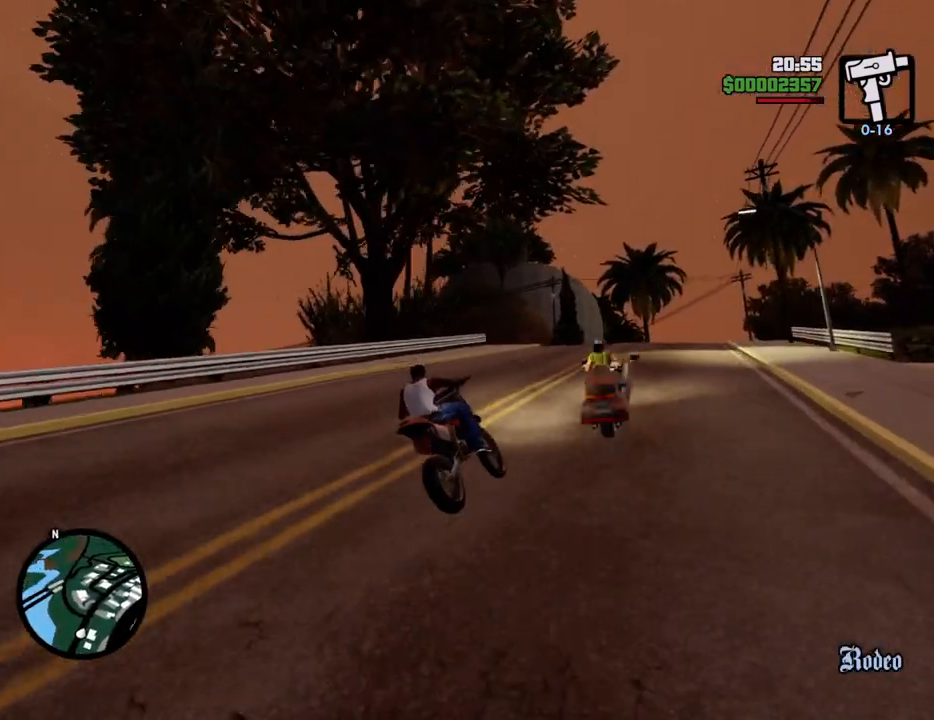
{"keys": ["w"], "mouse": [], "events": [[33, "a", "up"], [83, "2", "down"], [234, "2", "up"], [367, "2", "down"], [467, "2", "up"]]}
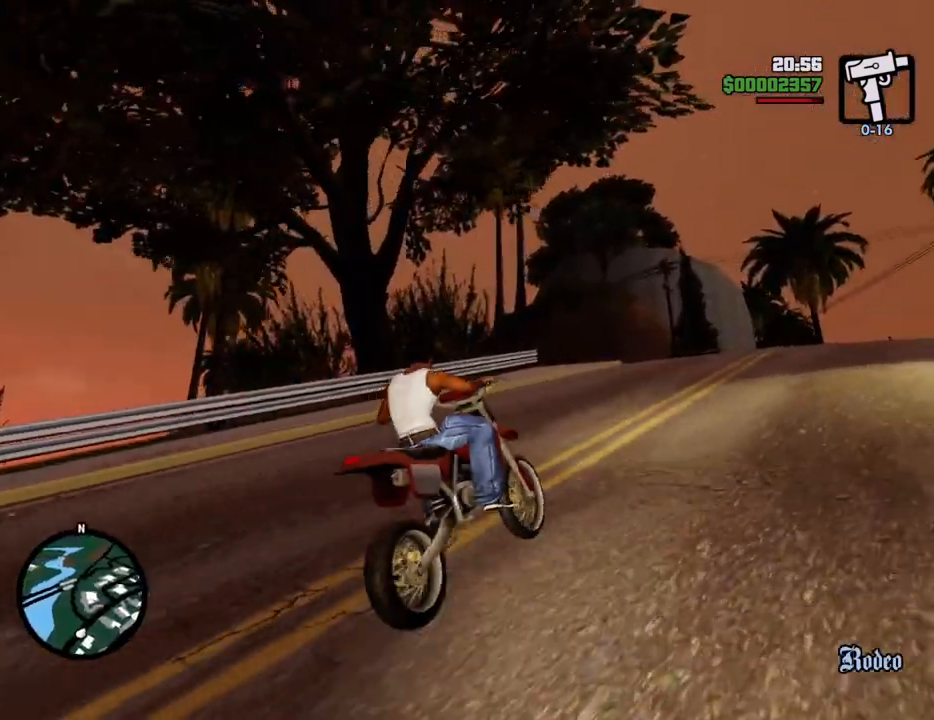
{"keys": ["a", "w"], "mouse": [], "events": [[50, "2", "down"], [50, "a", "down"], [250, "2", "up"], [284, "2", "down"], [434, "2", "up"]]}
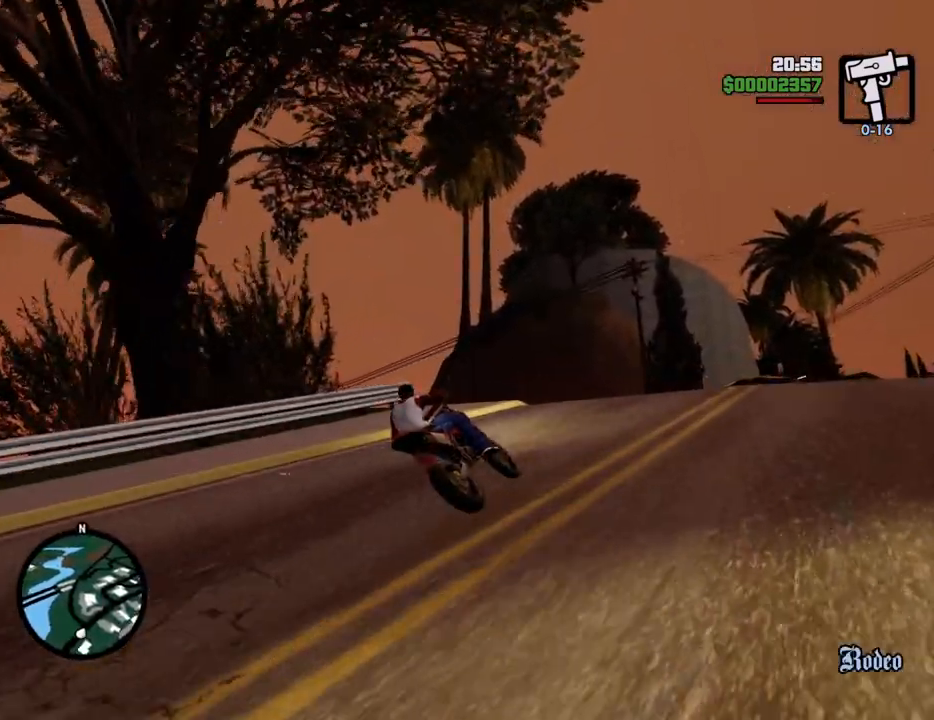
{"keys": ["2", "a", "w"], "mouse": [], "events": [[67, "5", "down"], [217, "5", "up"], [401, "2", "down"]]}
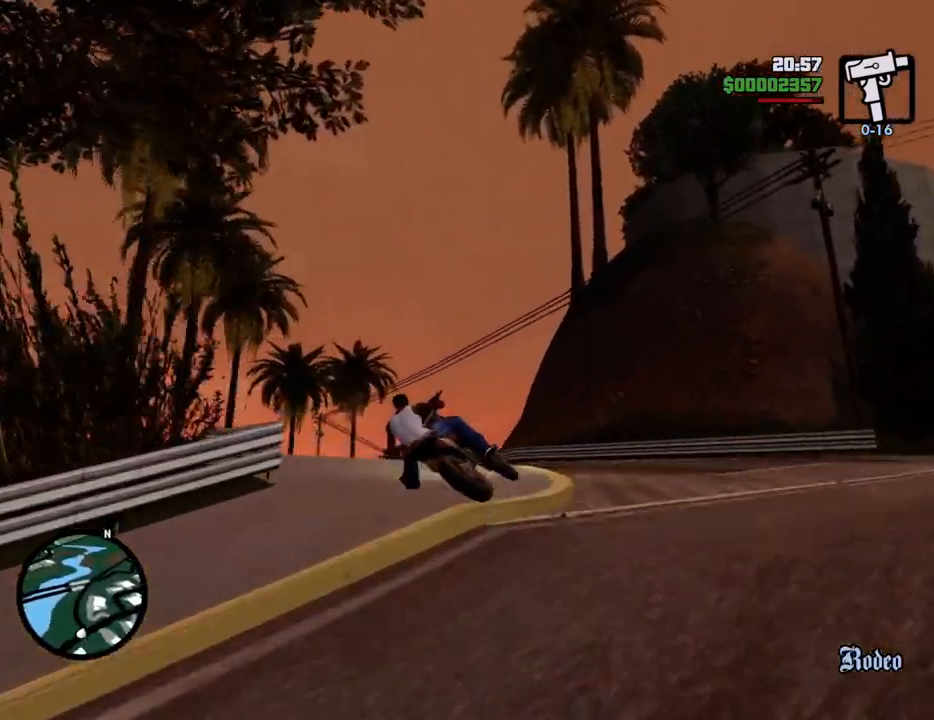
{"keys": ["a", "w"], "mouse": [], "events": [[34, "2", "up"], [134, "2", "down"], [267, "2", "up"], [368, "2", "down"], [501, "2", "up"]]}
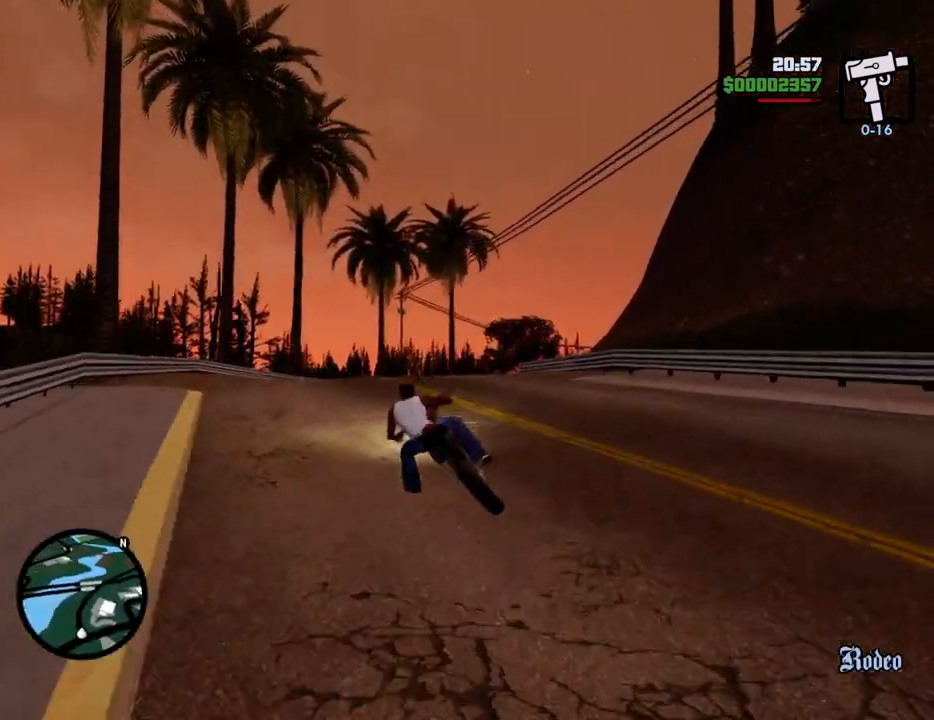
{"keys": ["d", "w"], "mouse": [], "events": [[101, "2", "down"], [251, "2", "up"], [284, "a", "up"], [334, "2", "down"], [435, "d", "down"], [485, "2", "up"]]}
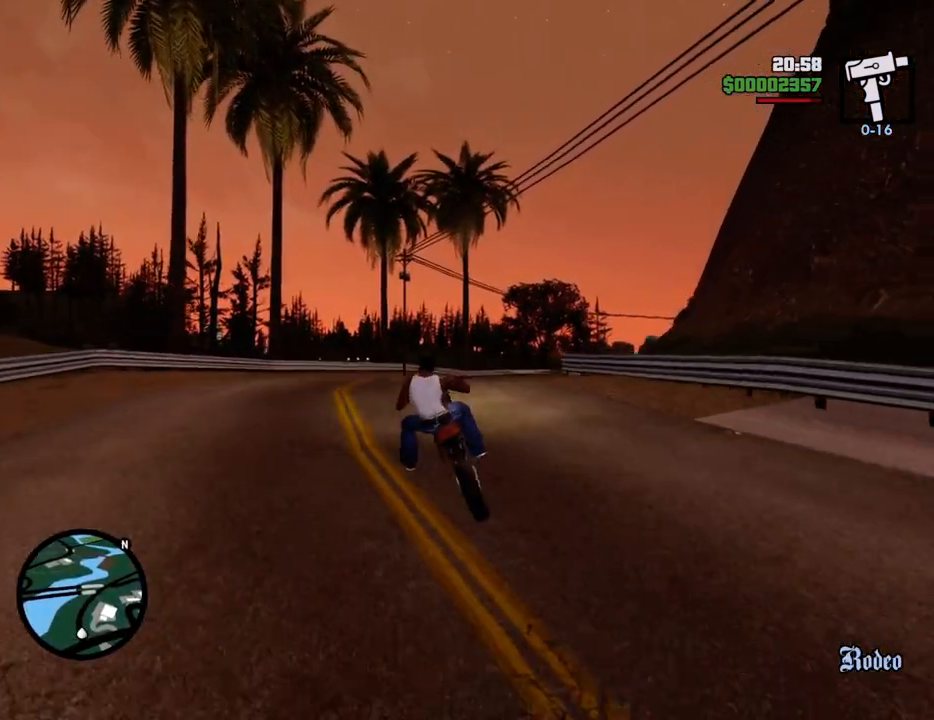
{"keys": ["d", "w"], "mouse": [], "events": [[66, "2", "down"], [66, "d", "up"], [217, "2", "up"], [250, "d", "down"], [300, "2", "down"], [451, "2", "up"]]}
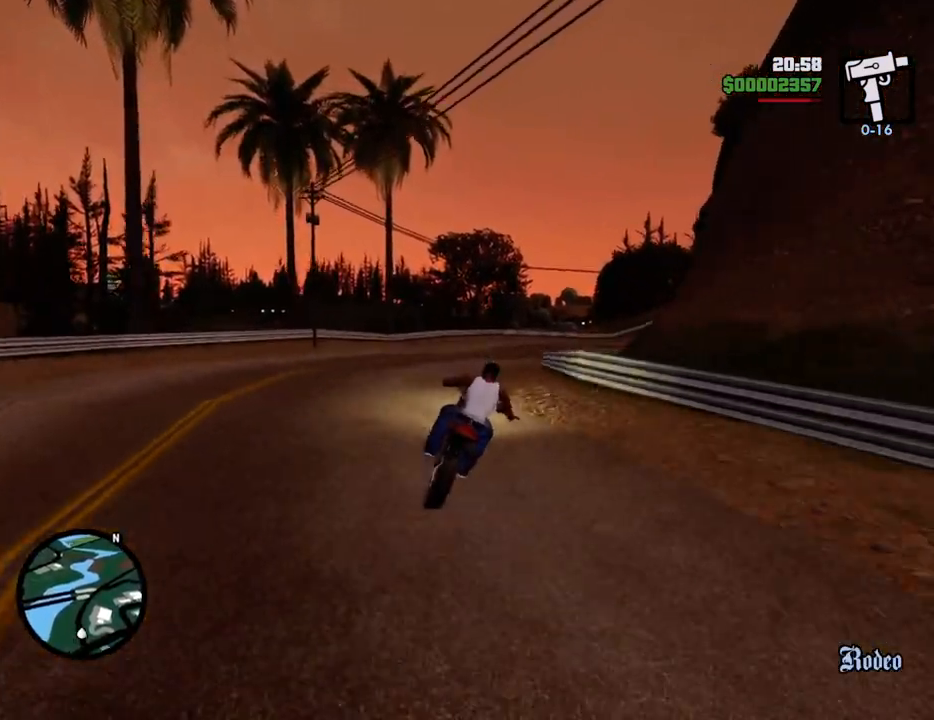
{"keys": ["2", "w"], "mouse": [], "events": [[33, "2", "down"], [33, "d", "up"], [183, "2", "up"], [183, "d", "down"], [267, "2", "down"], [417, "2", "up"], [417, "d", "up"], [501, "2", "down"]]}
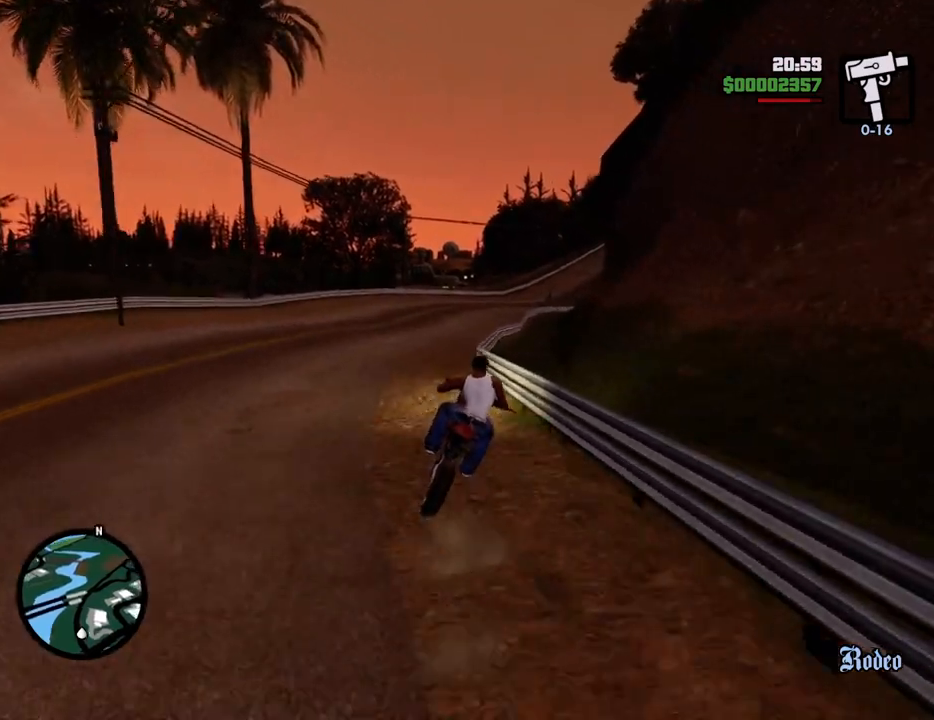
{"keys": ["2", "d", "w"], "mouse": [], "events": [[50, "a", "down"], [150, "2", "up"], [250, "2", "down"], [250, "a", "up"], [384, "2", "up"], [384, "d", "down"], [468, "2", "down"]]}
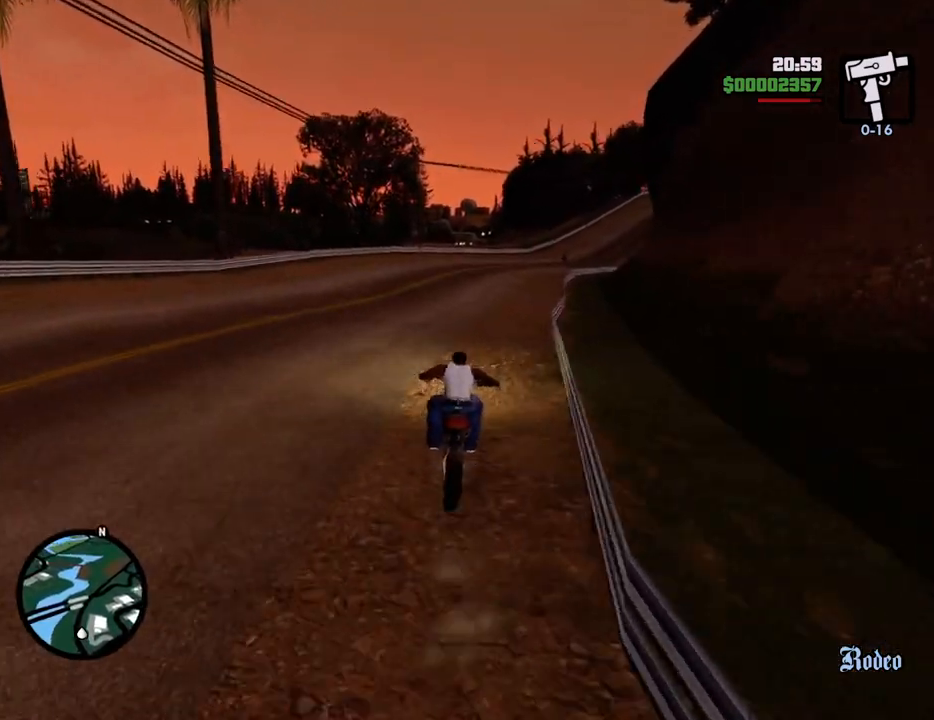
{"keys": ["2", "d", "w"], "mouse": [], "events": [[17, "d", "up"], [100, "2", "up"], [150, "d", "down"], [200, "2", "down"], [284, "d", "up"], [334, "2", "up"], [434, "2", "down"], [434, "d", "down"]]}
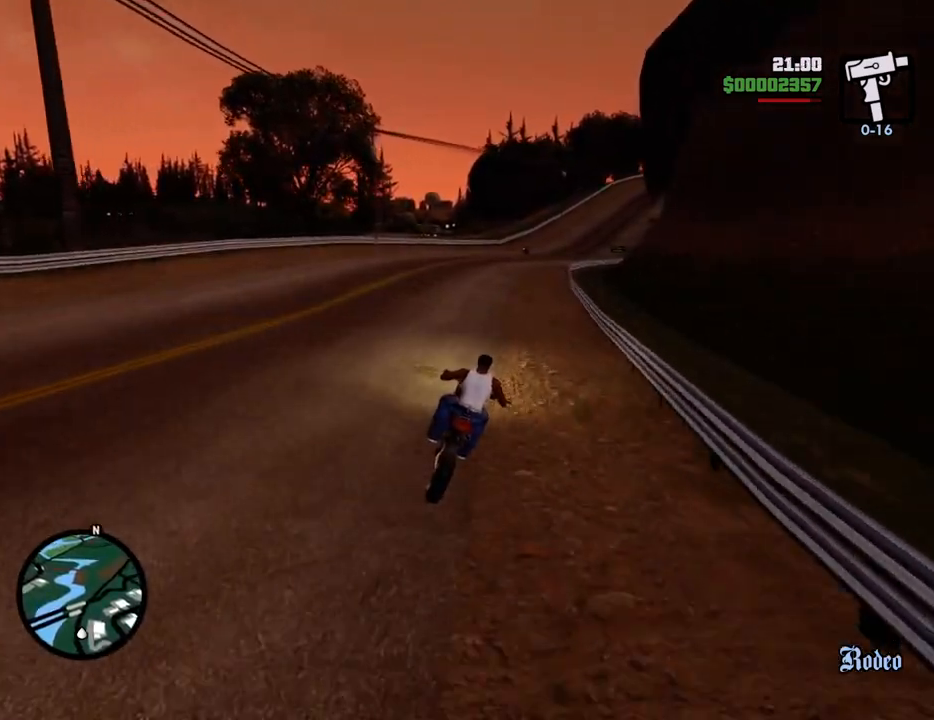
{"keys": ["w"], "mouse": [], "events": [[17, "2", "up"], [167, "2", "down"], [167, "d", "up"], [301, "2", "up"], [351, "2", "down"], [485, "2", "up"]]}
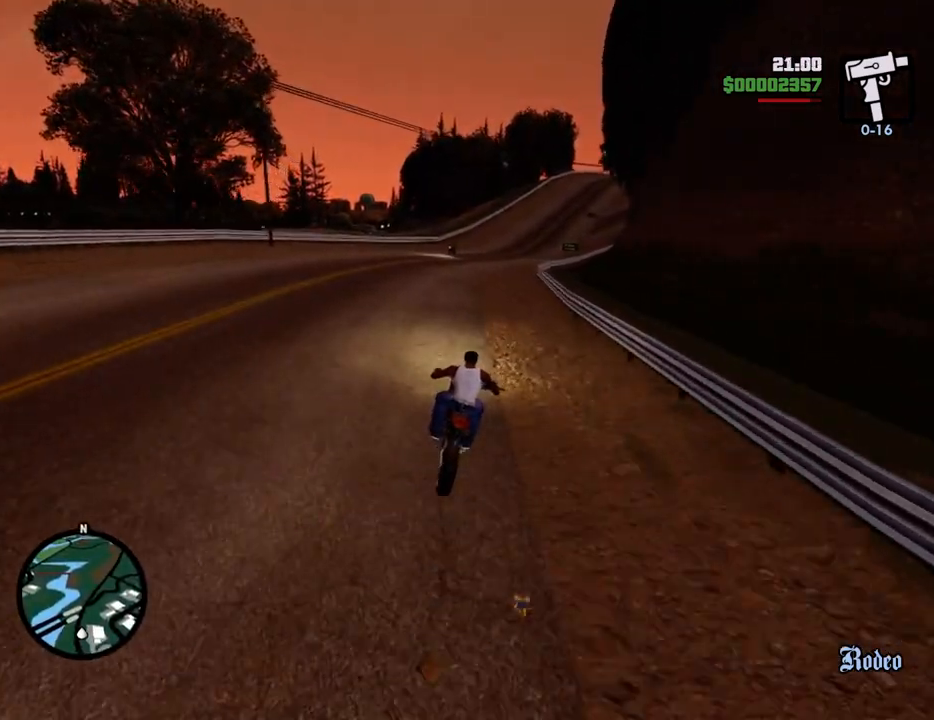
{"keys": ["w"], "mouse": [], "events": [[84, "2", "down"], [134, "d", "down"], [234, "2", "up"], [268, "d", "up"], [318, "2", "down"], [468, "2", "up"]]}
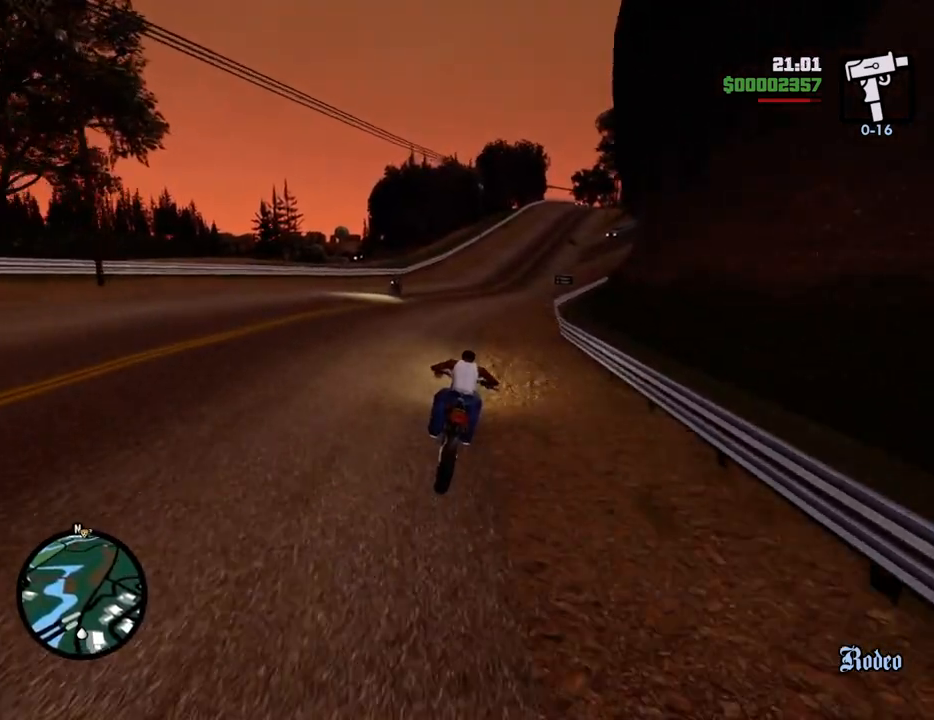
{"keys": ["w"], "mouse": [], "events": [[50, "2", "down"], [200, "2", "up"], [233, "d", "down"], [284, "2", "down"], [334, "d", "up"], [434, "2", "up"]]}
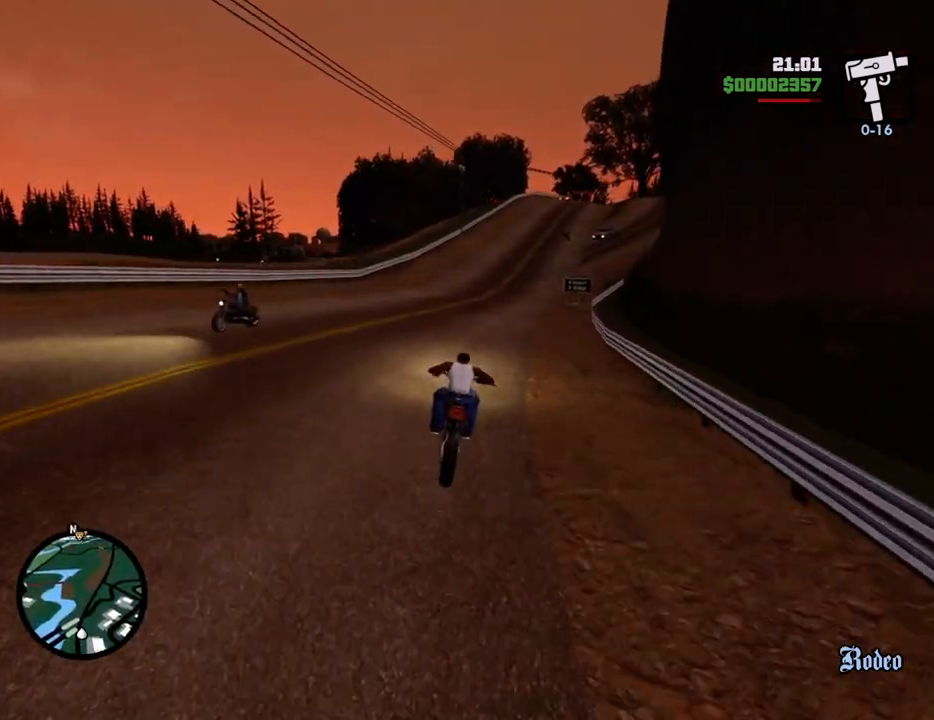
{"keys": ["2", "w"], "mouse": [], "events": [[16, "2", "down"], [167, "2", "up"], [250, "2", "down"], [300, "d", "down"], [401, "2", "up"], [451, "d", "up"], [484, "2", "down"]]}
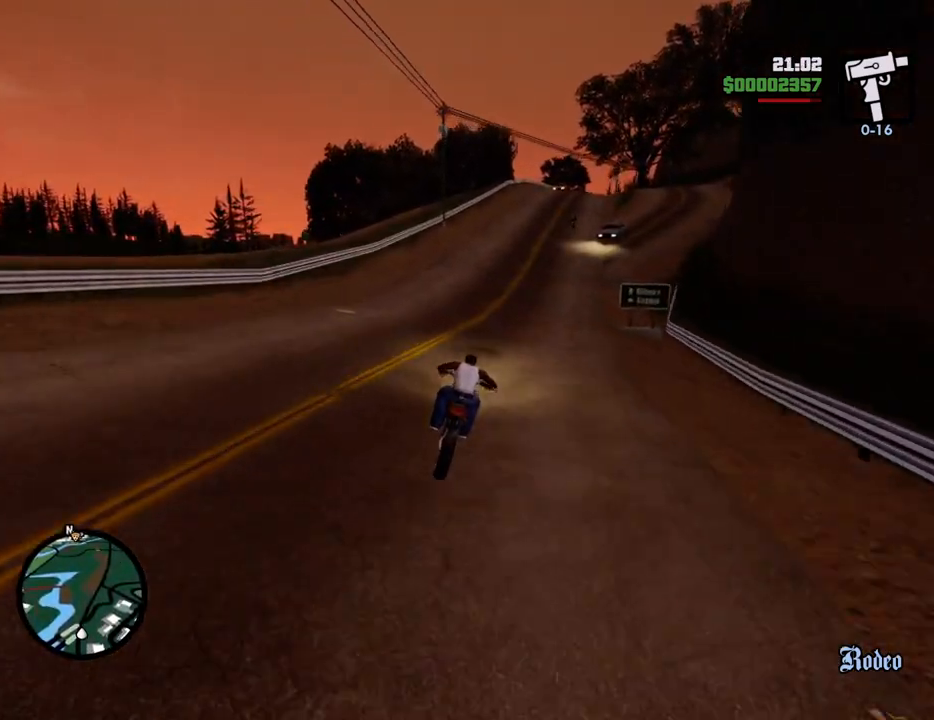
{"keys": ["2", "w"], "mouse": [], "events": [[134, "2", "up"], [134, "d", "down"], [217, "2", "down"], [217, "d", "up"], [367, "2", "up"], [468, "2", "down"]]}